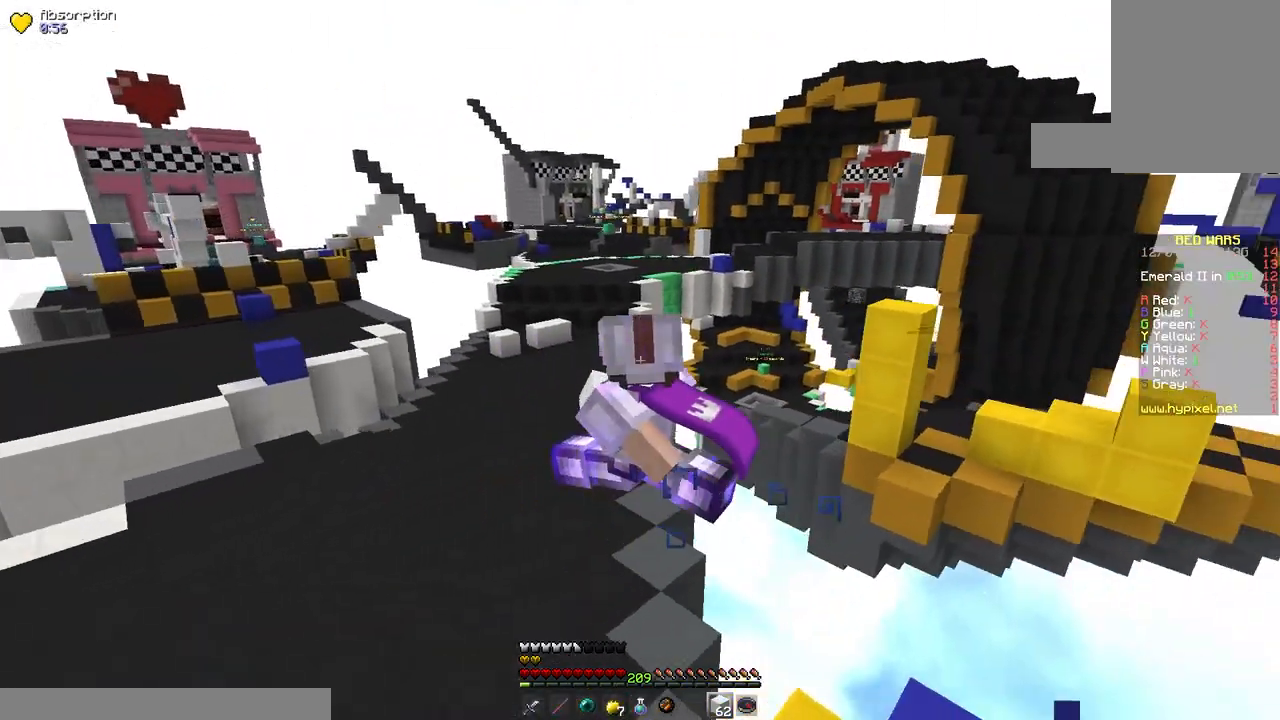
Gameplay with keyboard and mouse; each line is a JSON object with the keys and mouse buttons held at the frame after it. "events" lists presses ("down") and releases ("up") of "a", "d", "s", "space", "w", "mouse_left" and "mouse_right" between this image and that frame as [ms after this image, input, new state], when the widget could be followed in between. "mouse_left", "mouse_right" = the "left", "right" buttons of the "mouse" list. No other keys are recorded. Fast repeated clicks can show as one long hold. Mouse movement is not recorded.
{"keys": ["a", "space", "w"], "mouse": [], "events": [[150, "a", "up"], [500, "a", "down"]]}
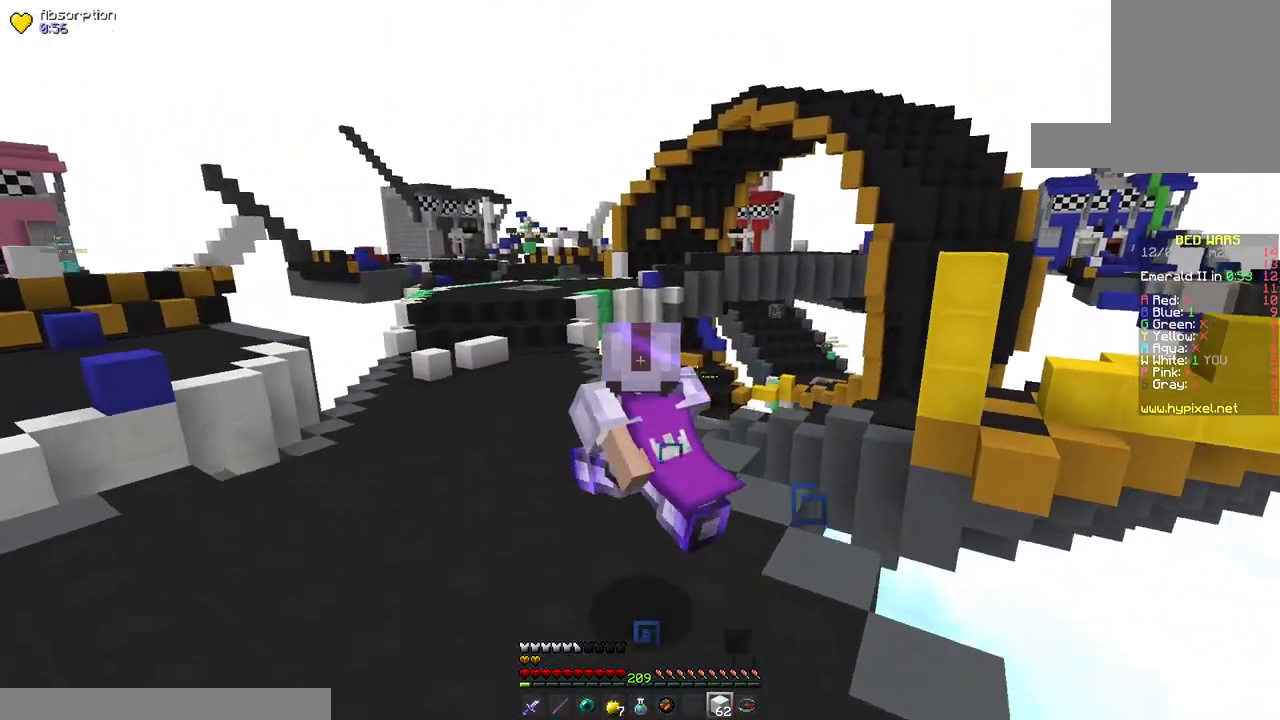
{"keys": ["a", "space", "w"], "mouse": [], "events": []}
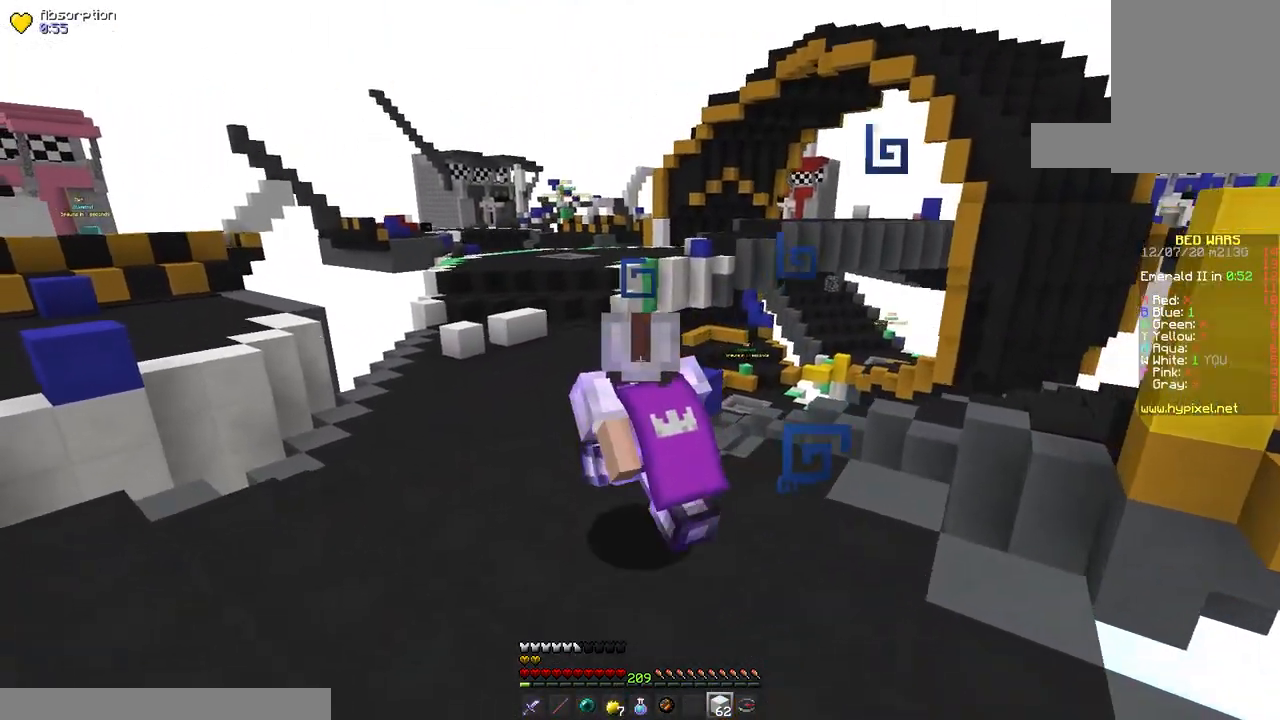
{"keys": ["space", "w"], "mouse": [], "events": [[317, "a", "up"]]}
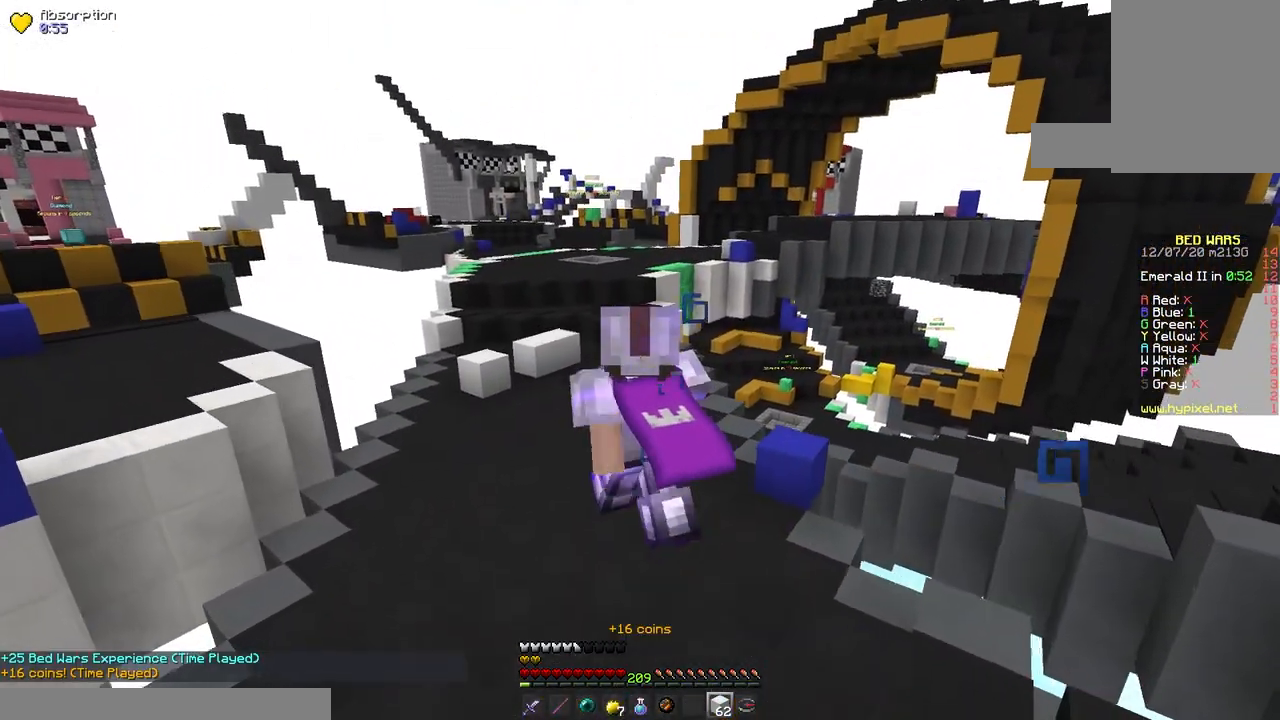
{"keys": ["space", "w"], "mouse": [], "events": []}
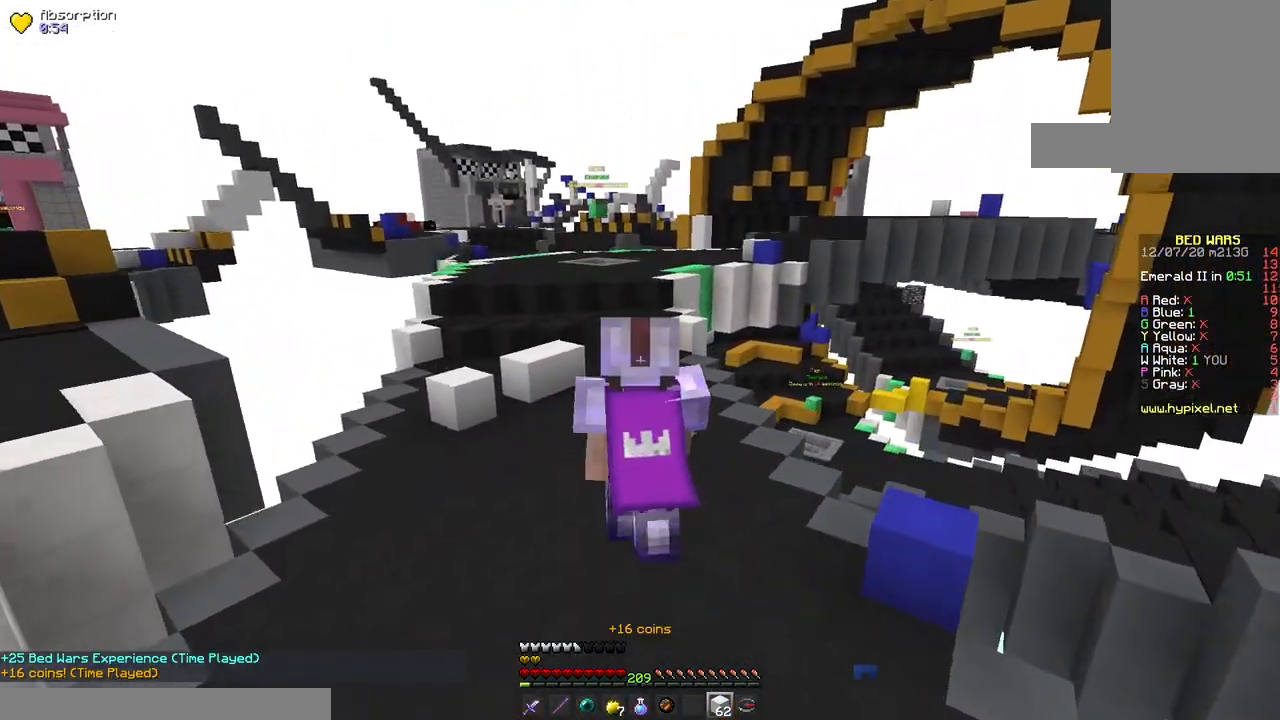
{"keys": ["space", "w"], "mouse": [], "events": []}
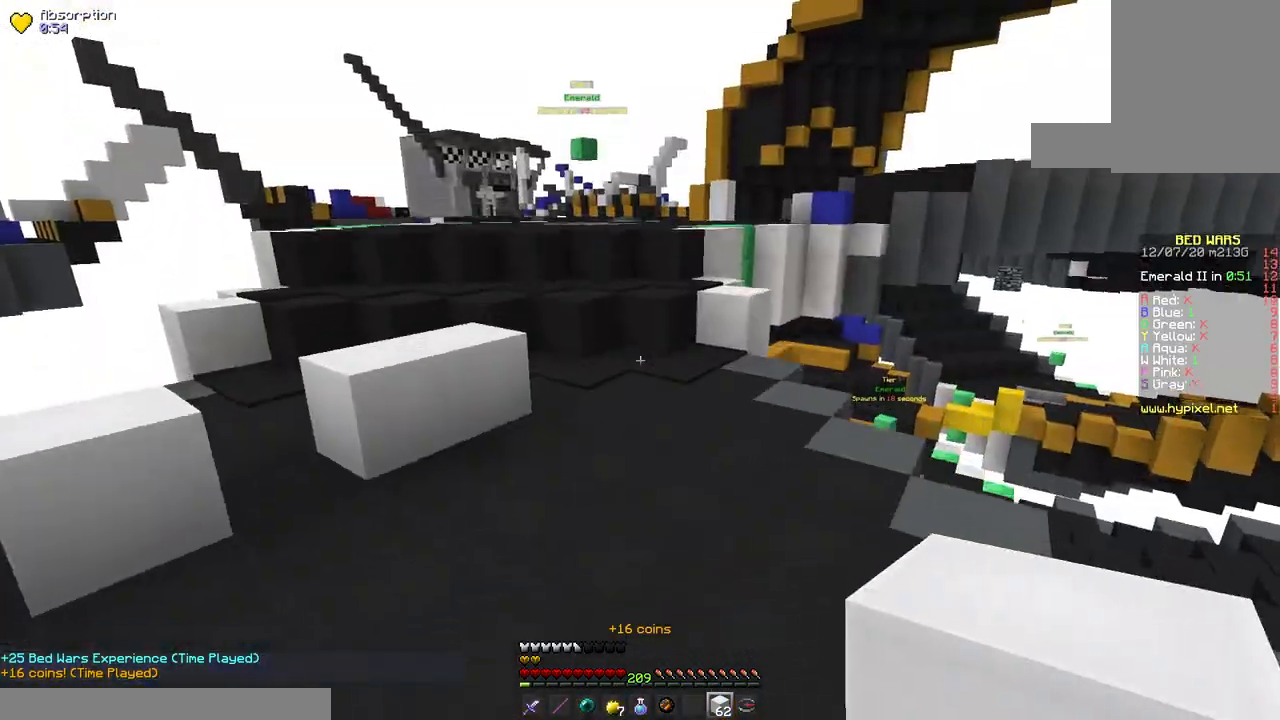
{"keys": ["space", "w"], "mouse": [], "events": []}
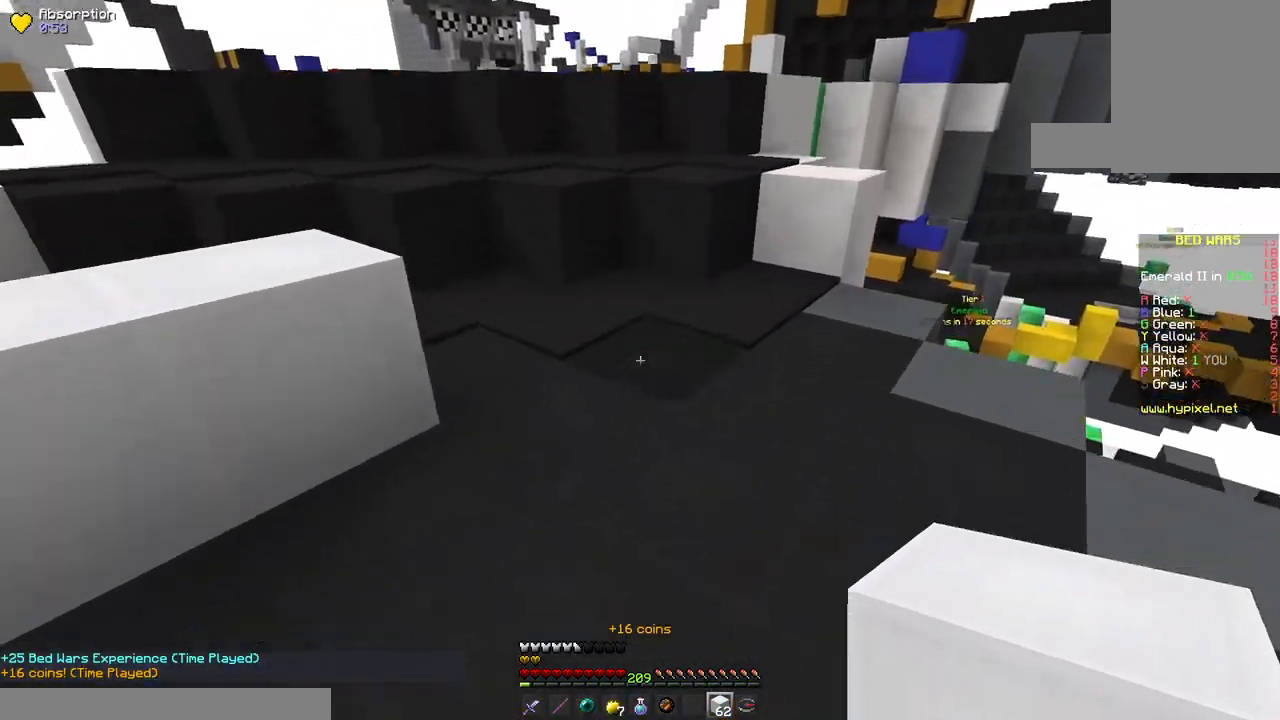
{"keys": ["space", "w"], "mouse": [], "events": [[17, "mouse_right", "down"], [233, "mouse_right", "up"]]}
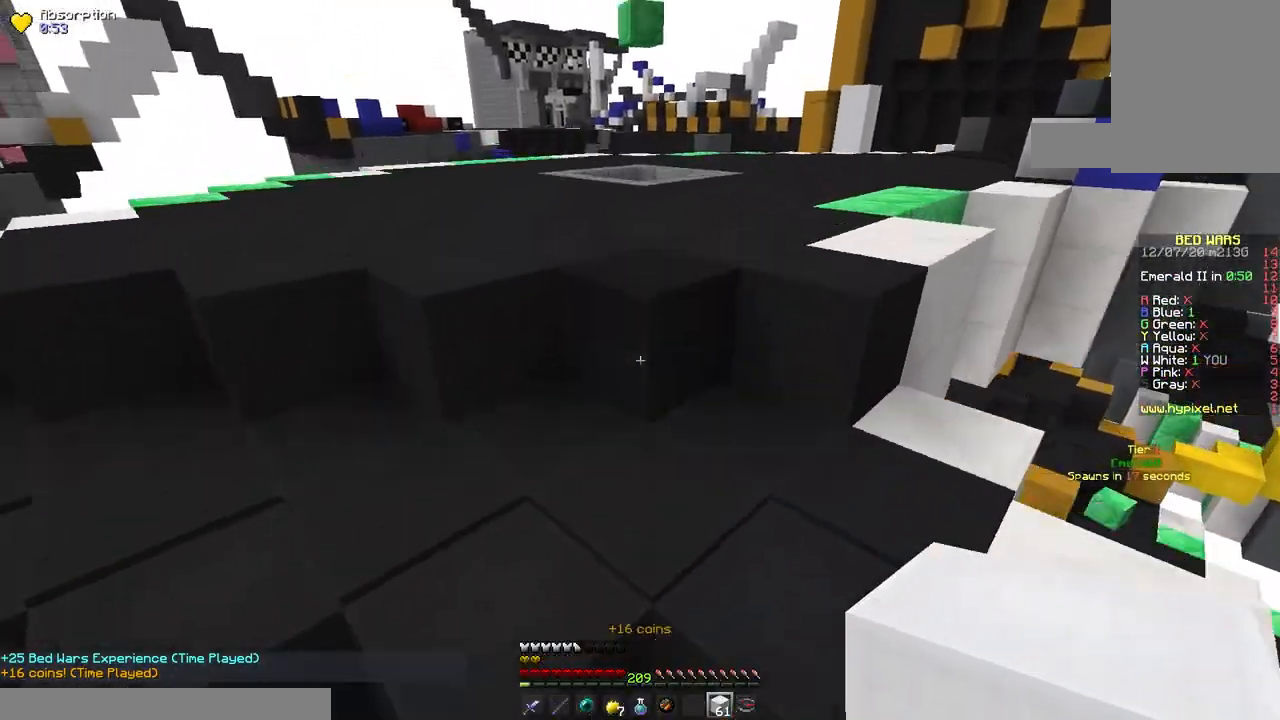
{"keys": ["space", "w"], "mouse": [], "events": [[183, "space", "up"], [383, "space", "down"]]}
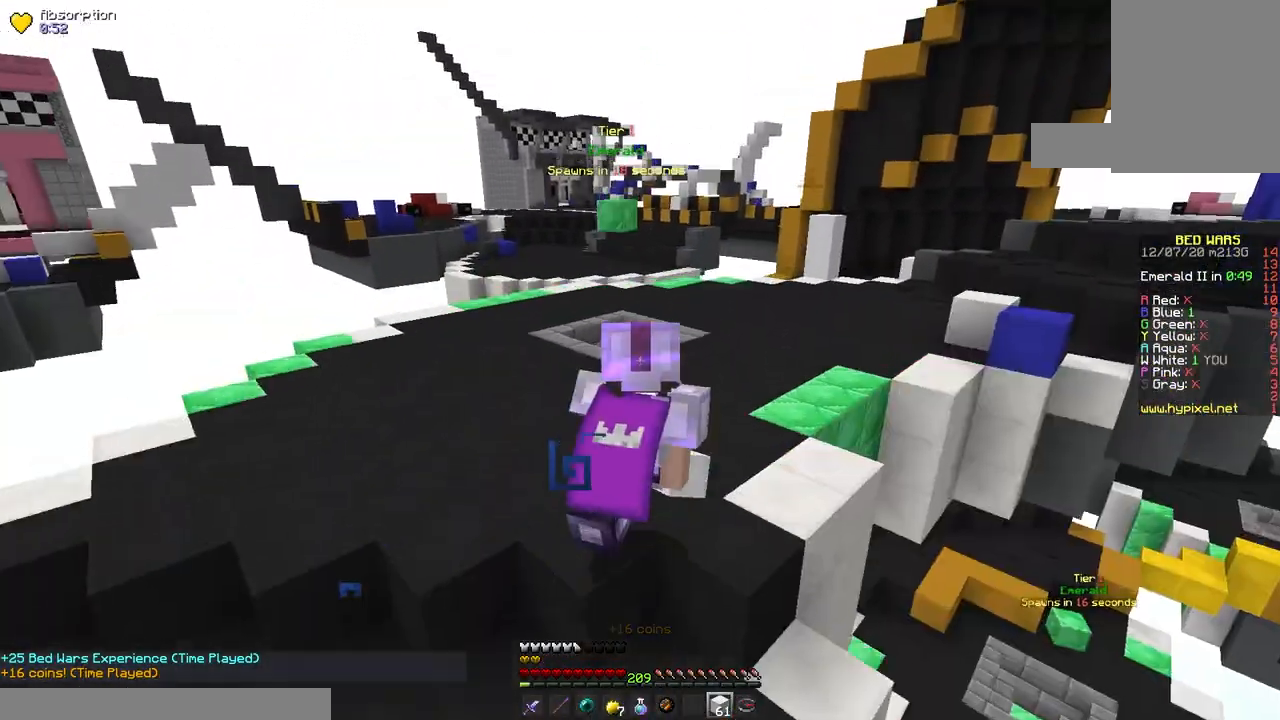
{"keys": [], "mouse": [], "events": [[67, "s", "down"], [67, "space", "up"], [67, "w", "up"], [183, "s", "up"]]}
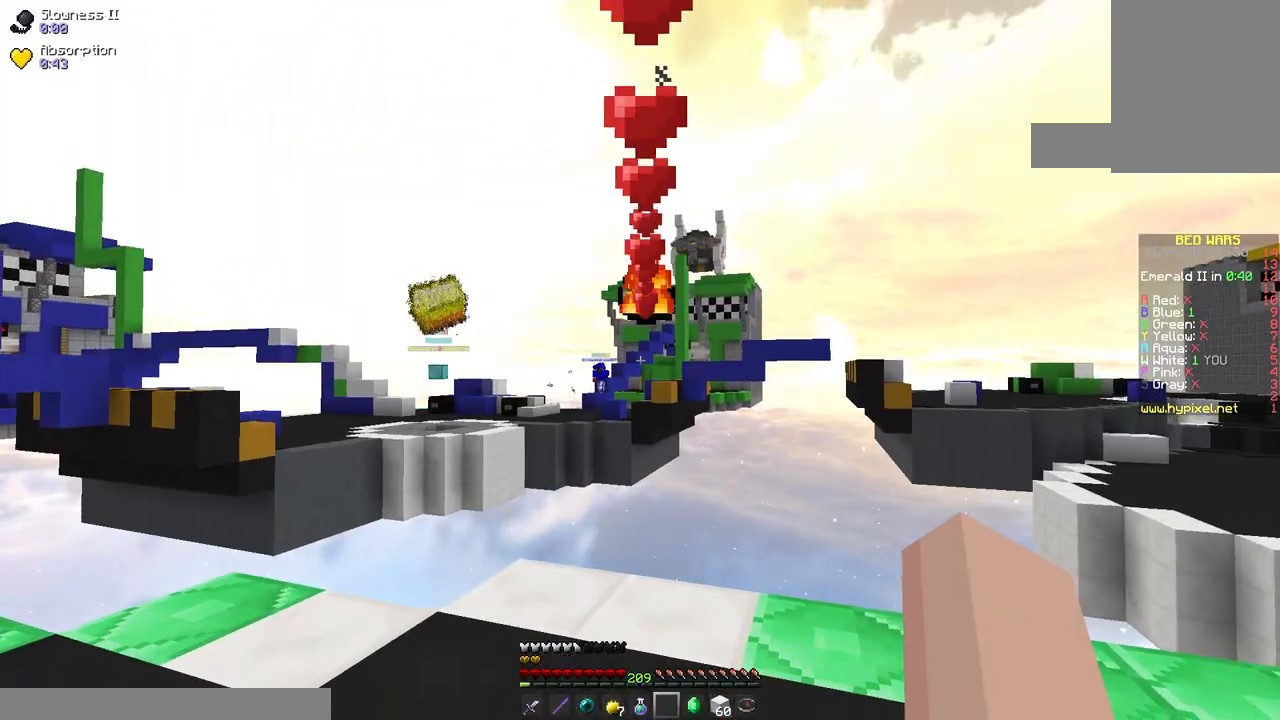
{"keys": [], "mouse": [], "events": [[50, "w", "down"], [217, "w", "up"]]}
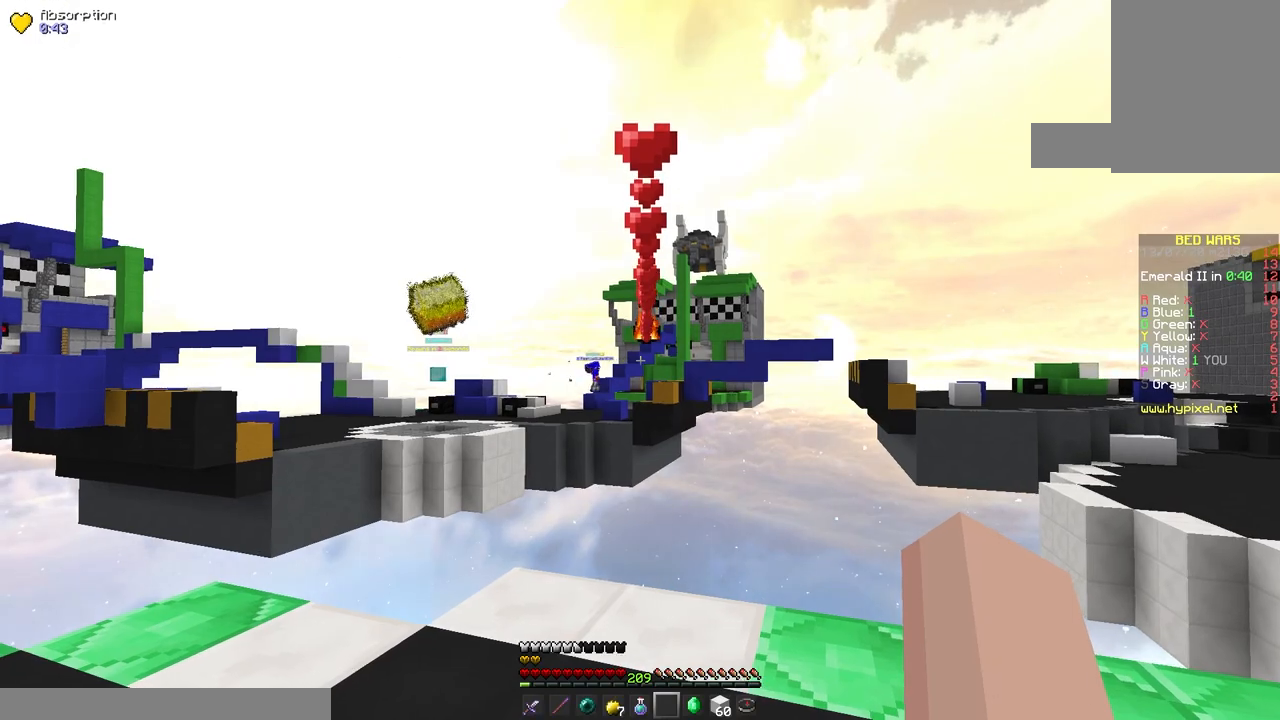
{"keys": ["a"], "mouse": [], "events": [[450, "a", "down"]]}
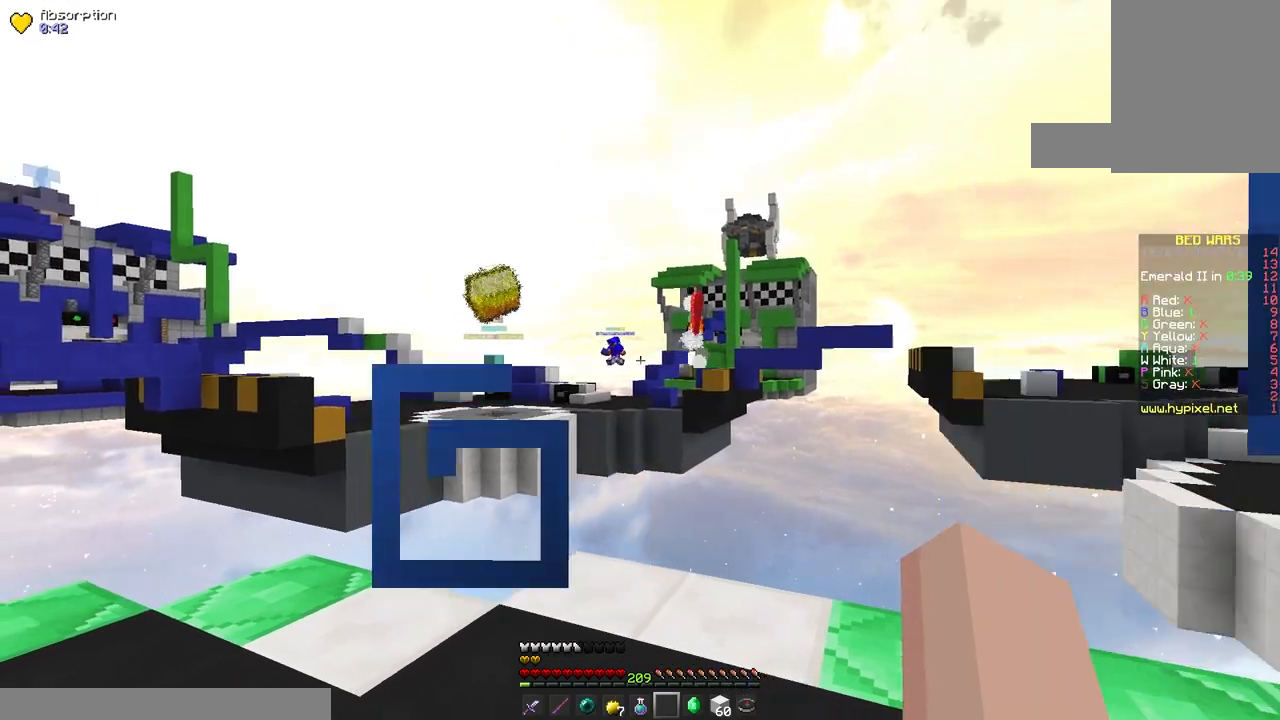
{"keys": ["a", "w"], "mouse": [], "events": [[183, "w", "down"]]}
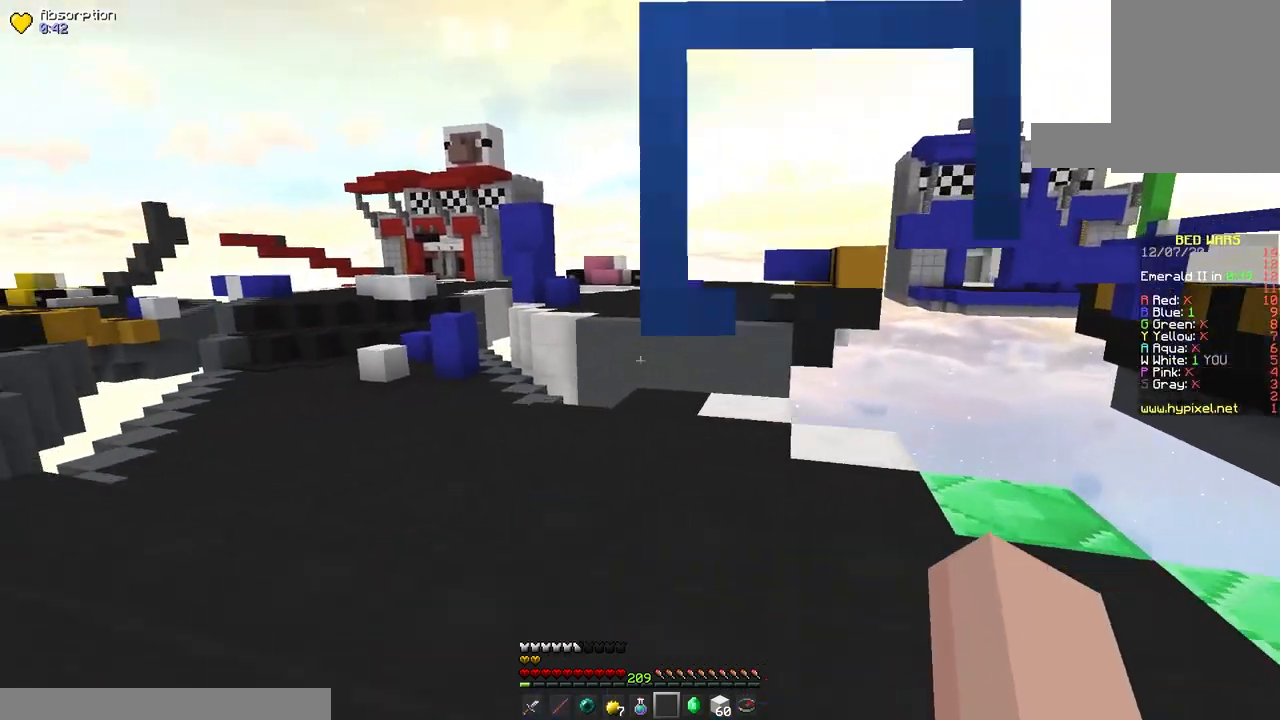
{"keys": ["a", "space", "w"], "mouse": [], "events": [[50, "space", "down"]]}
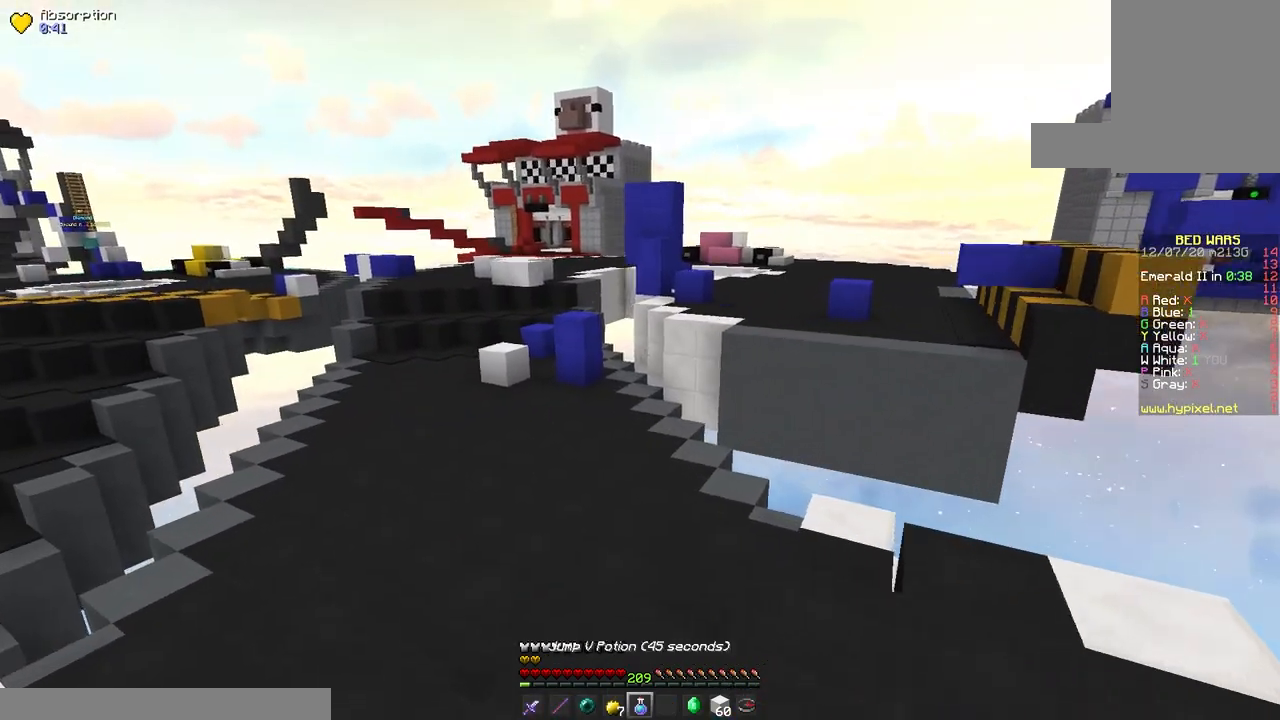
{"keys": ["a", "w"], "mouse": ["left", "right"], "events": [[300, "mouse_left", "down"], [317, "mouse_right", "down"], [467, "space", "up"]]}
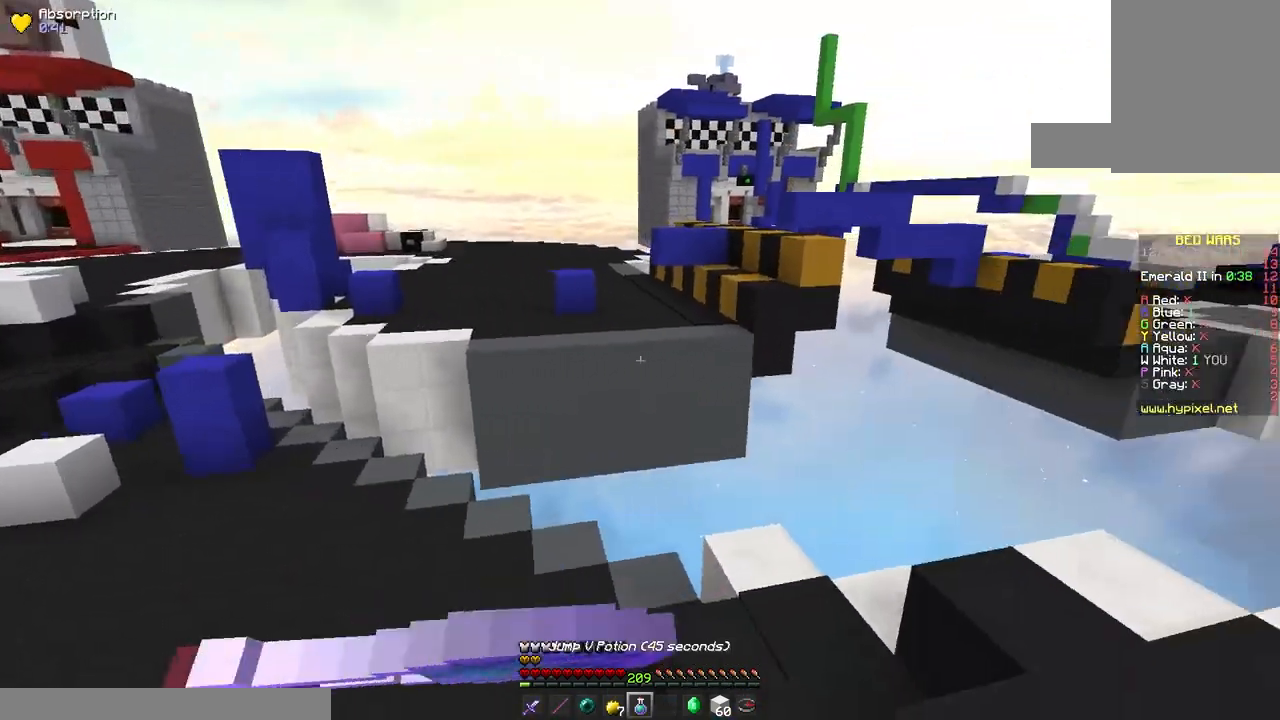
{"keys": ["a", "w"], "mouse": ["left", "right"], "events": []}
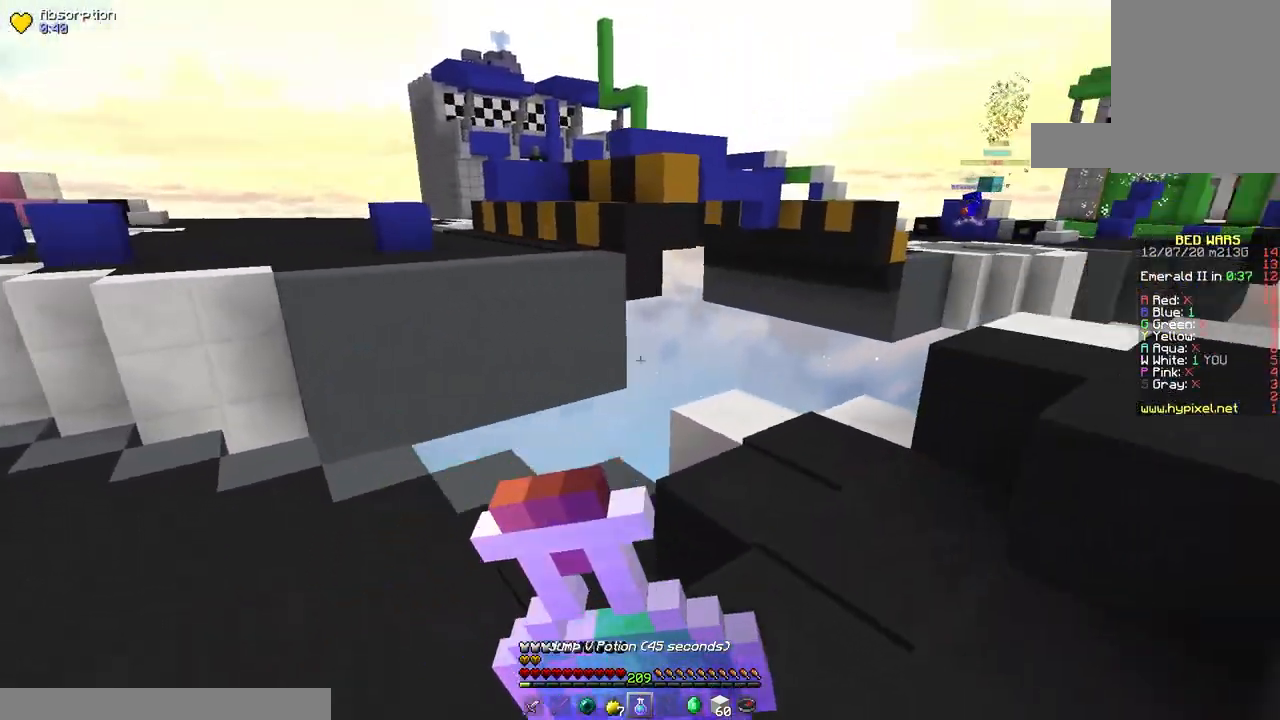
{"keys": ["a", "w"], "mouse": ["left", "right"], "events": []}
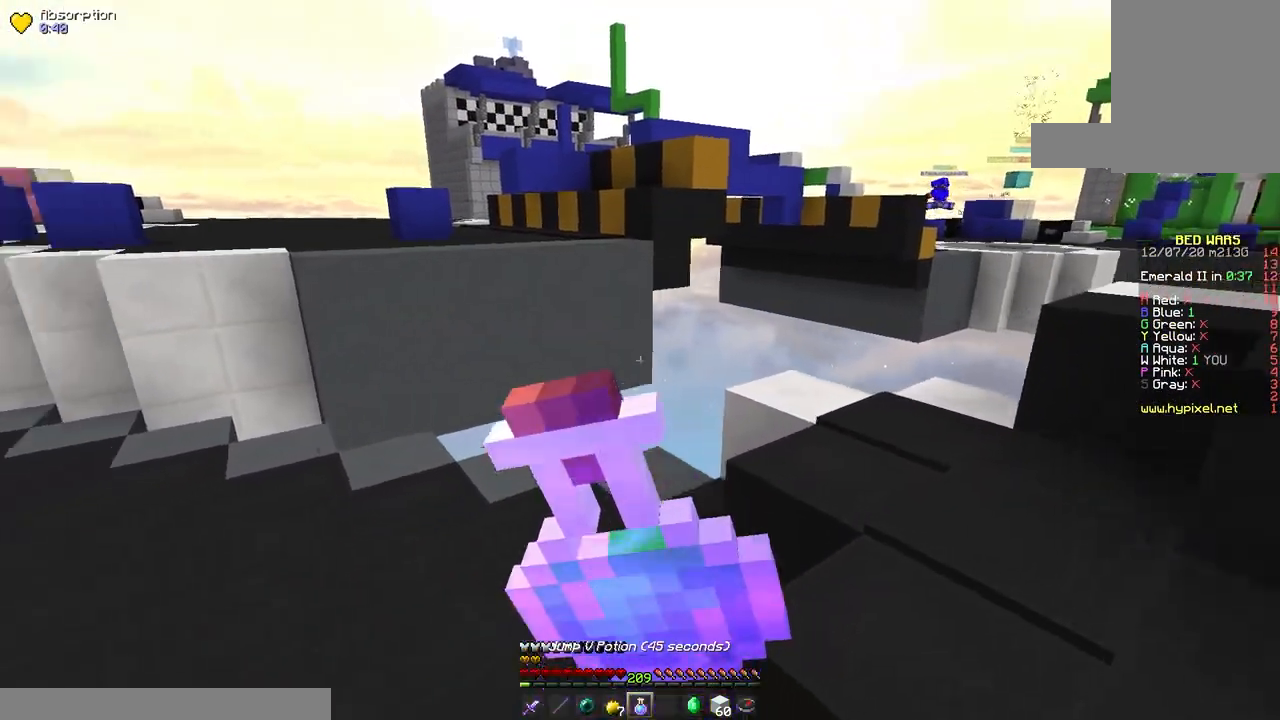
{"keys": ["a", "w"], "mouse": ["left", "right"], "events": []}
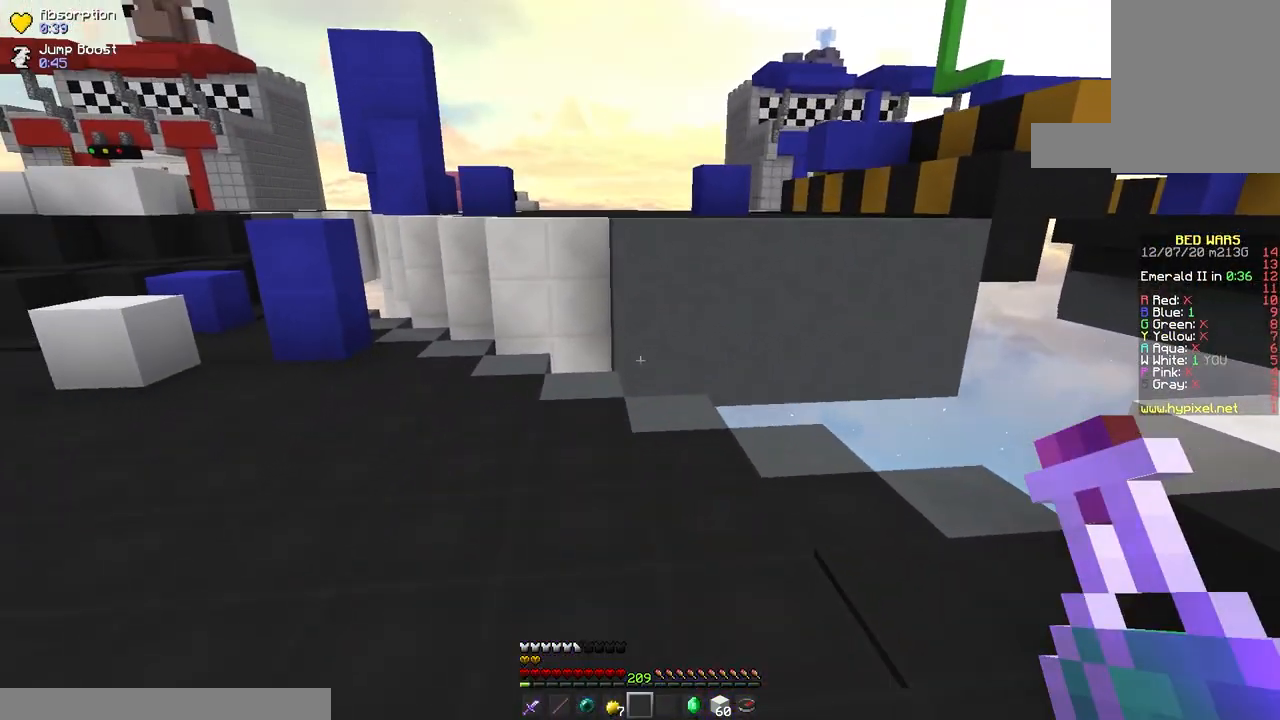
{"keys": ["a", "w"], "mouse": [], "events": [[367, "mouse_right", "up"], [433, "mouse_left", "up"]]}
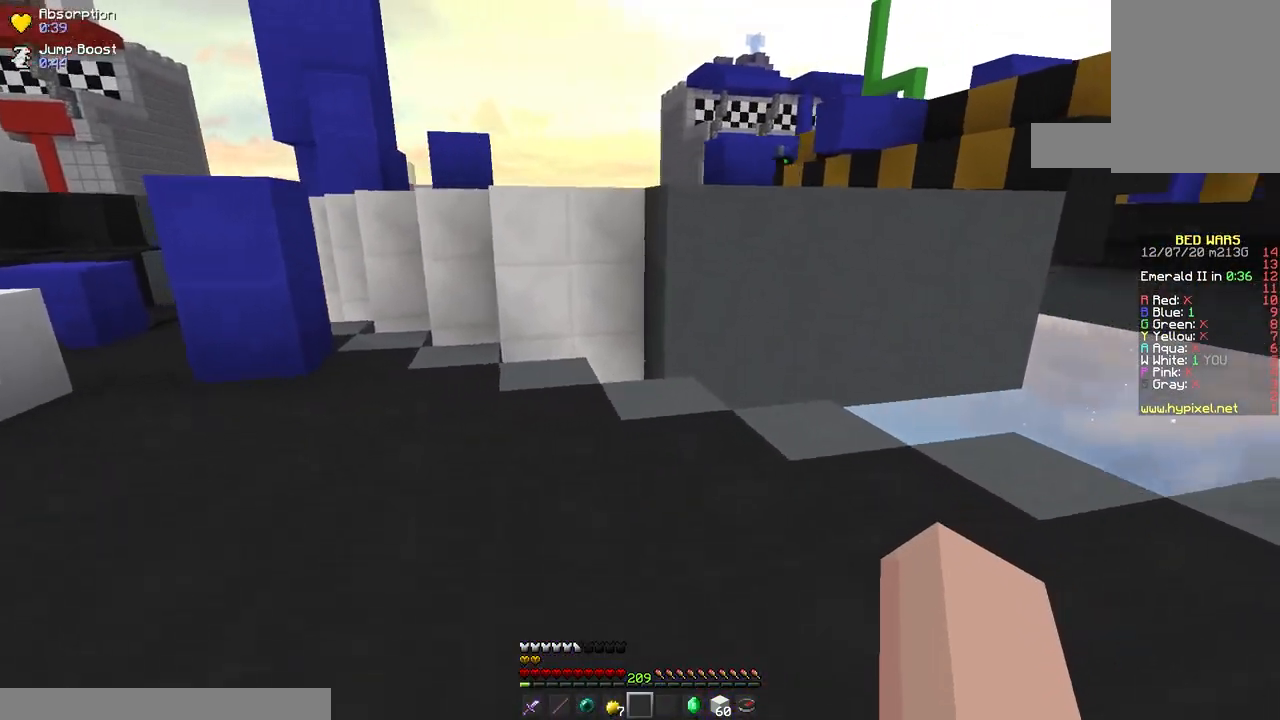
{"keys": ["a", "w"], "mouse": [], "events": [[117, "a", "up"], [500, "a", "down"]]}
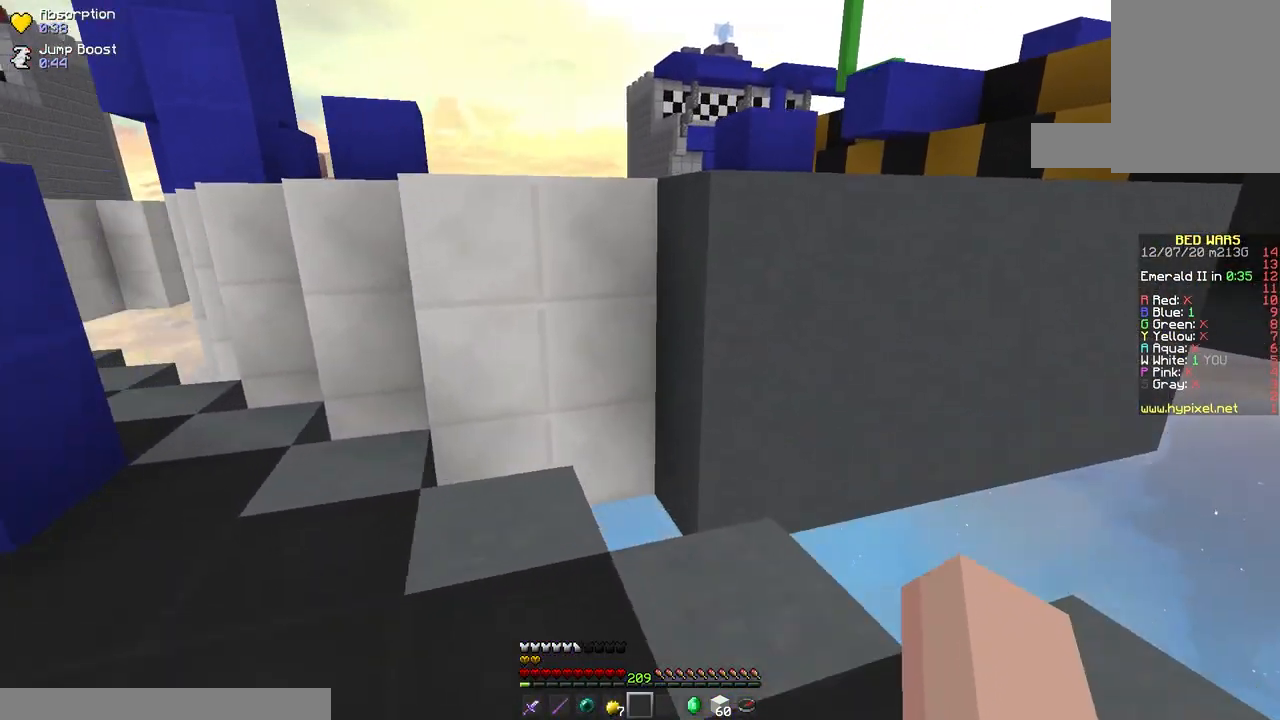
{"keys": ["space", "w"], "mouse": [], "events": [[250, "a", "up"], [367, "space", "down"]]}
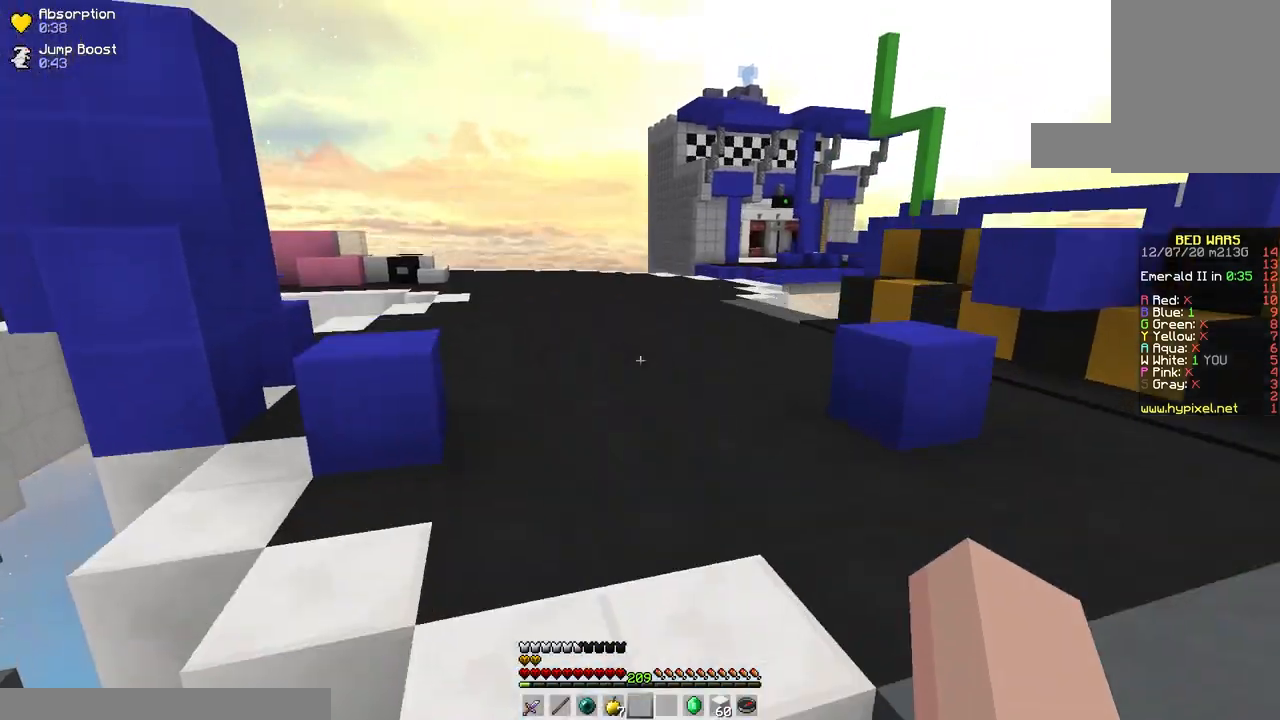
{"keys": ["w"], "mouse": [], "events": [[300, "space", "up"]]}
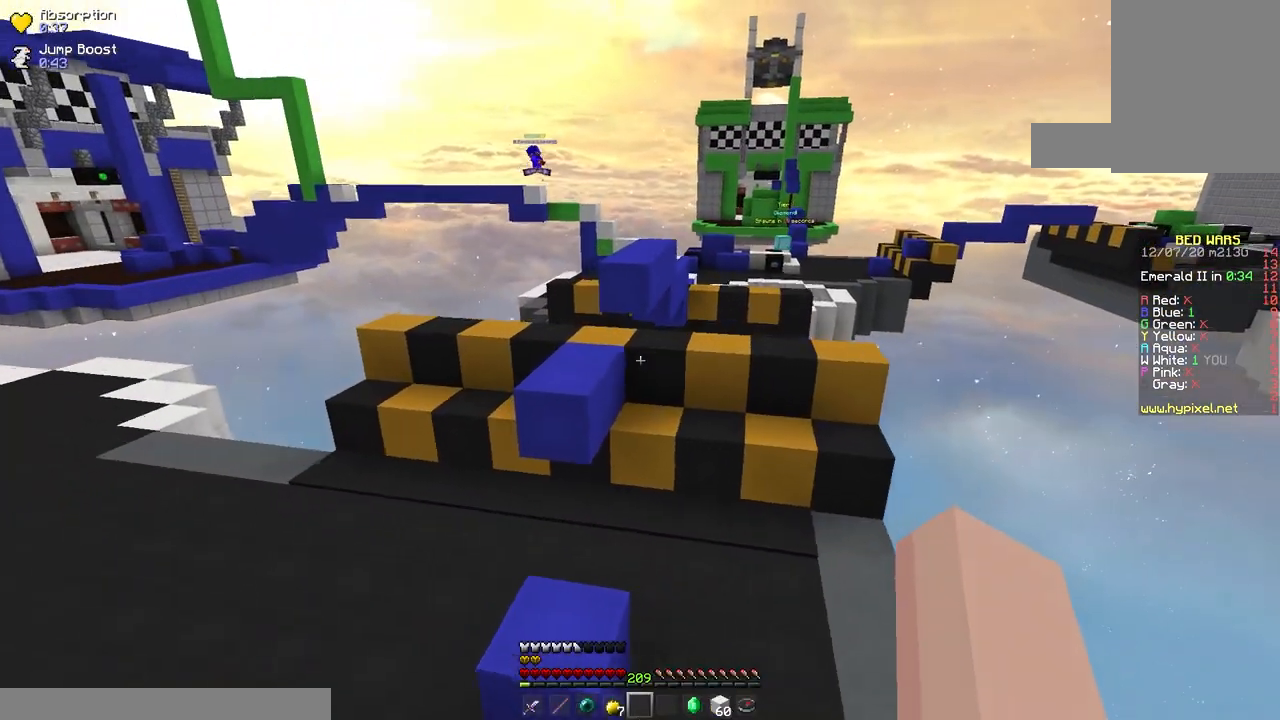
{"keys": ["space", "w"], "mouse": [], "events": [[317, "space", "down"]]}
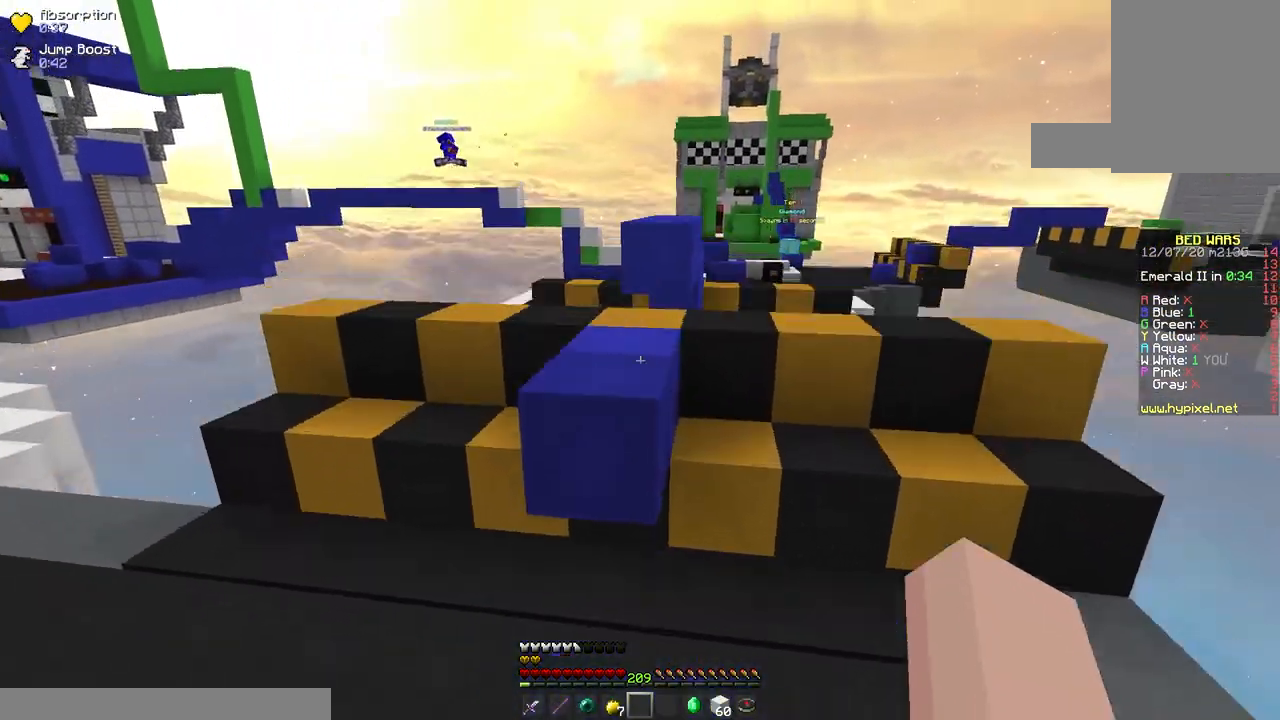
{"keys": [], "mouse": [], "events": [[100, "space", "up"], [250, "d", "down"], [433, "w", "up"], [450, "d", "up"]]}
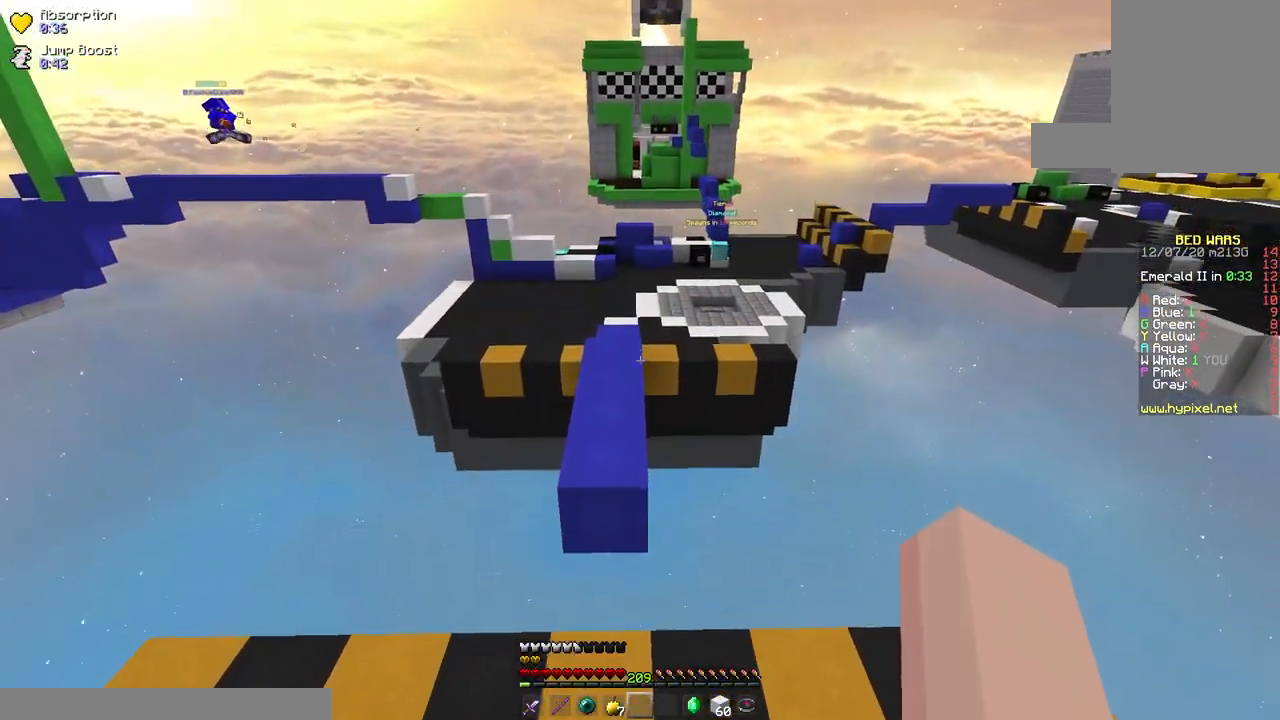
{"keys": ["space", "w"], "mouse": [], "events": [[167, "w", "down"], [383, "space", "down"]]}
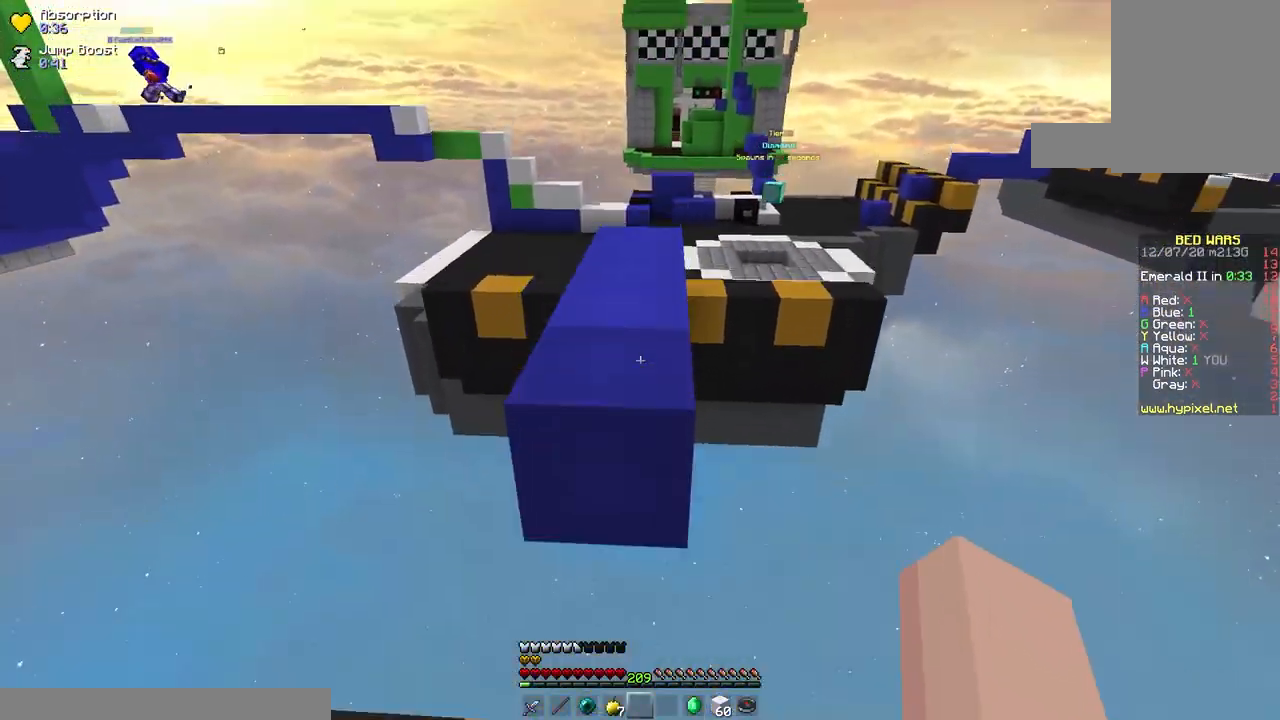
{"keys": ["space", "w"], "mouse": [], "events": []}
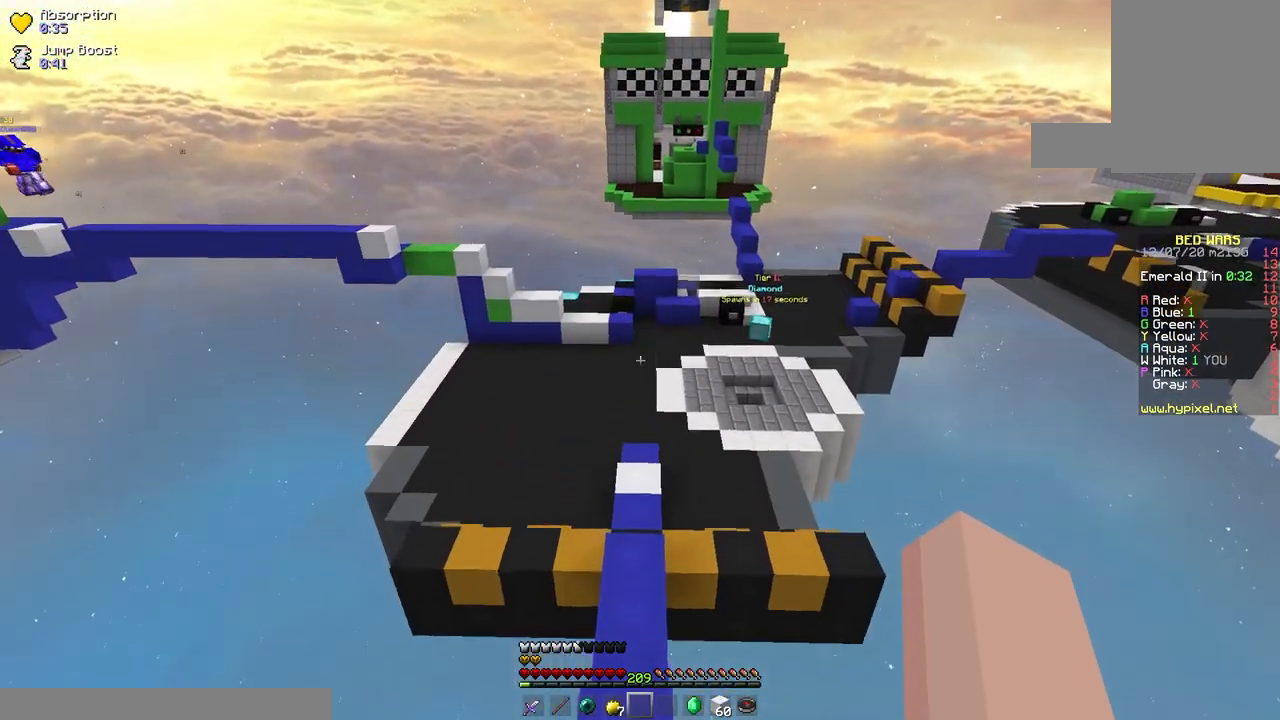
{"keys": ["w"], "mouse": [], "events": [[233, "space", "up"]]}
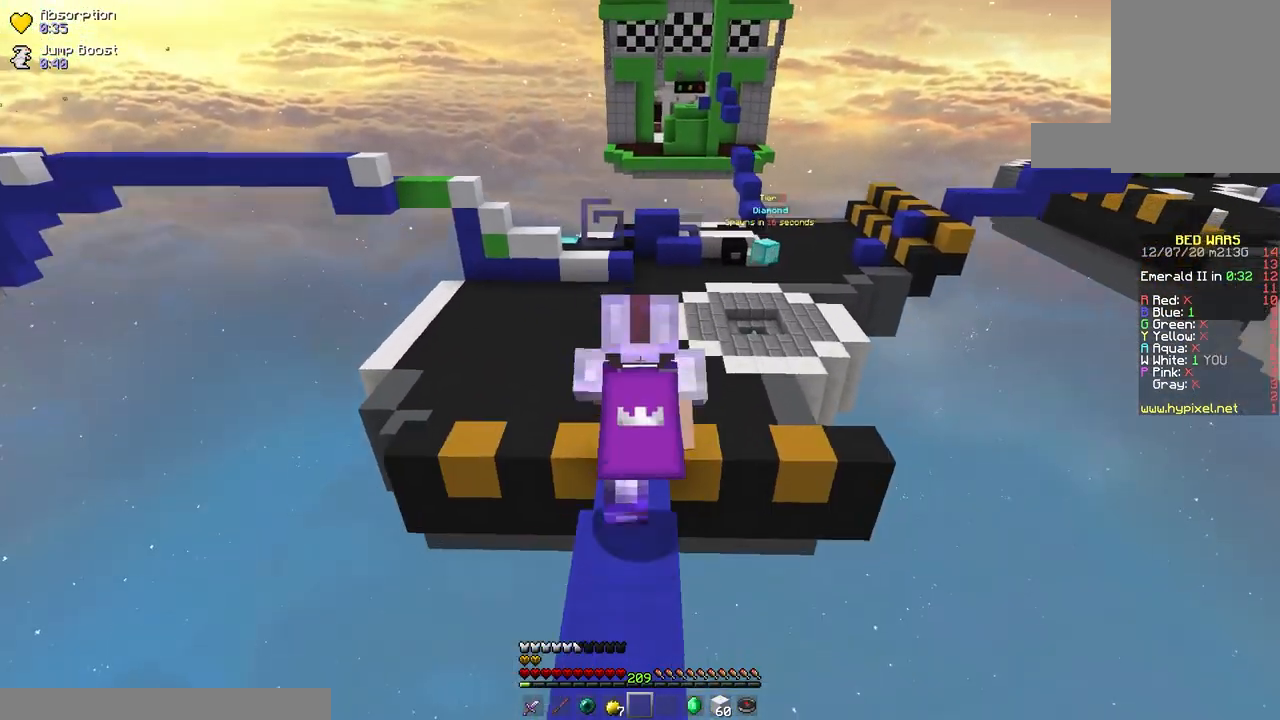
{"keys": ["w"], "mouse": [], "events": []}
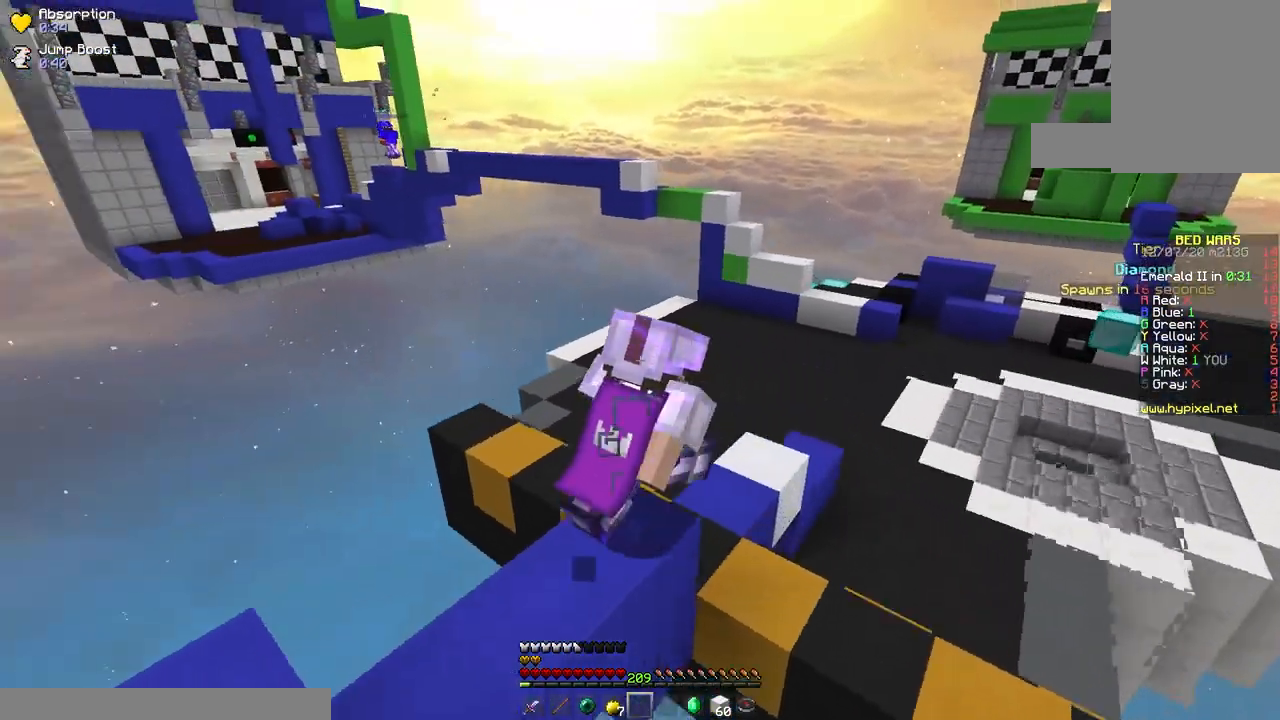
{"keys": ["w"], "mouse": [], "events": []}
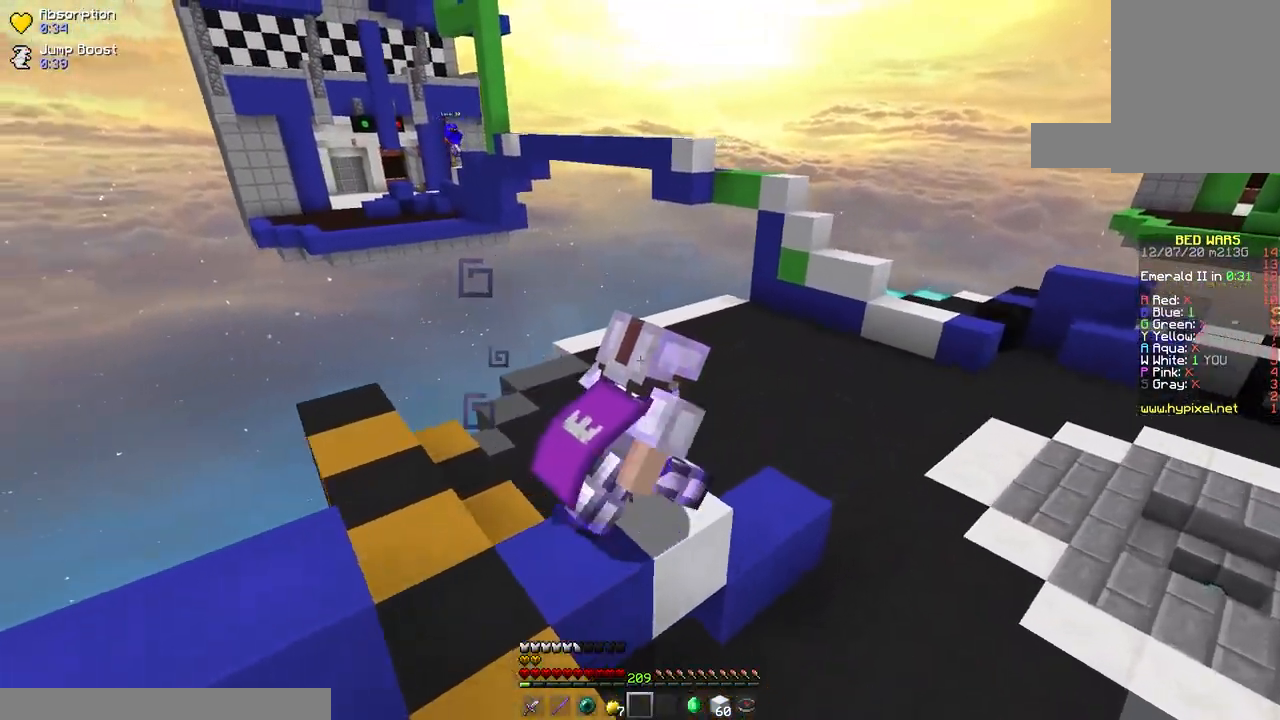
{"keys": ["d", "w"], "mouse": [], "events": [[467, "d", "down"]]}